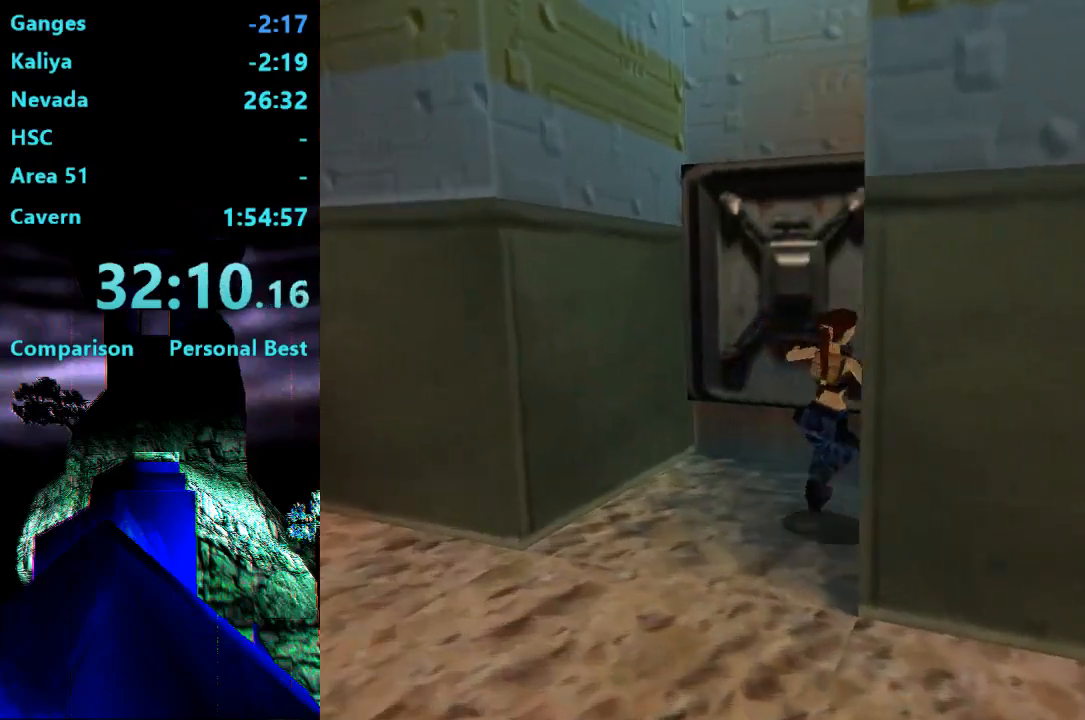
Gameplay with a controller (PlayStation layout); each line is a JSON object with the inputs held at the frame after it. "events" lists button and stick changes between this image and that frame as [ms after this image, input, new state], when the widget could be followed in between. Not read: L3 R3 left_stick.
{"buttons": ["CROSS"], "right_stick": "center", "events": [[367, "DPAD_RIGHT", "up"], [400, "CROSS", "down"]]}
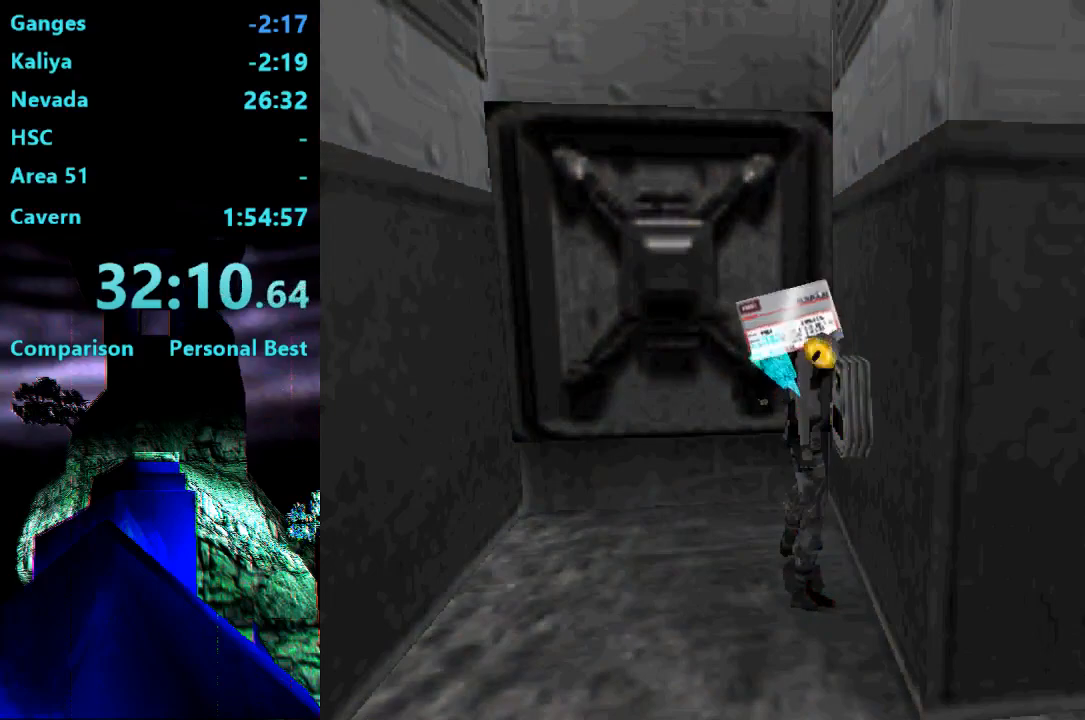
{"buttons": ["DPAD_LEFT"], "right_stick": "center", "events": [[100, "CROSS", "up"], [383, "DPAD_LEFT", "down"]]}
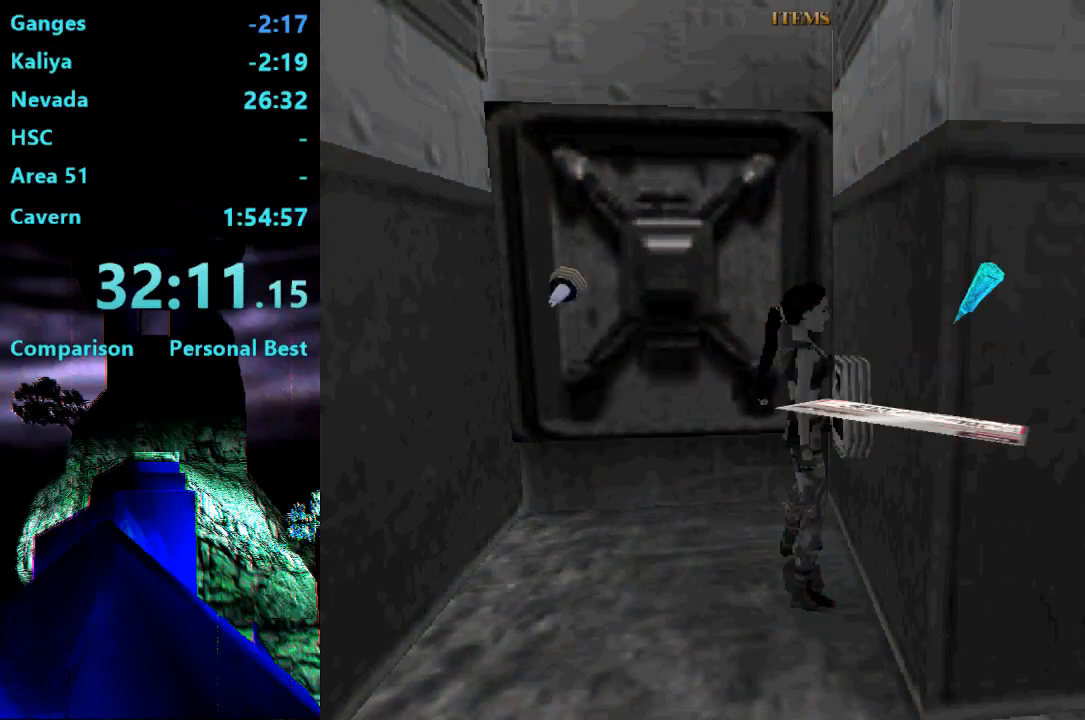
{"buttons": ["CROSS"], "right_stick": "center", "events": [[233, "DPAD_LEFT", "up"], [383, "CROSS", "down"]]}
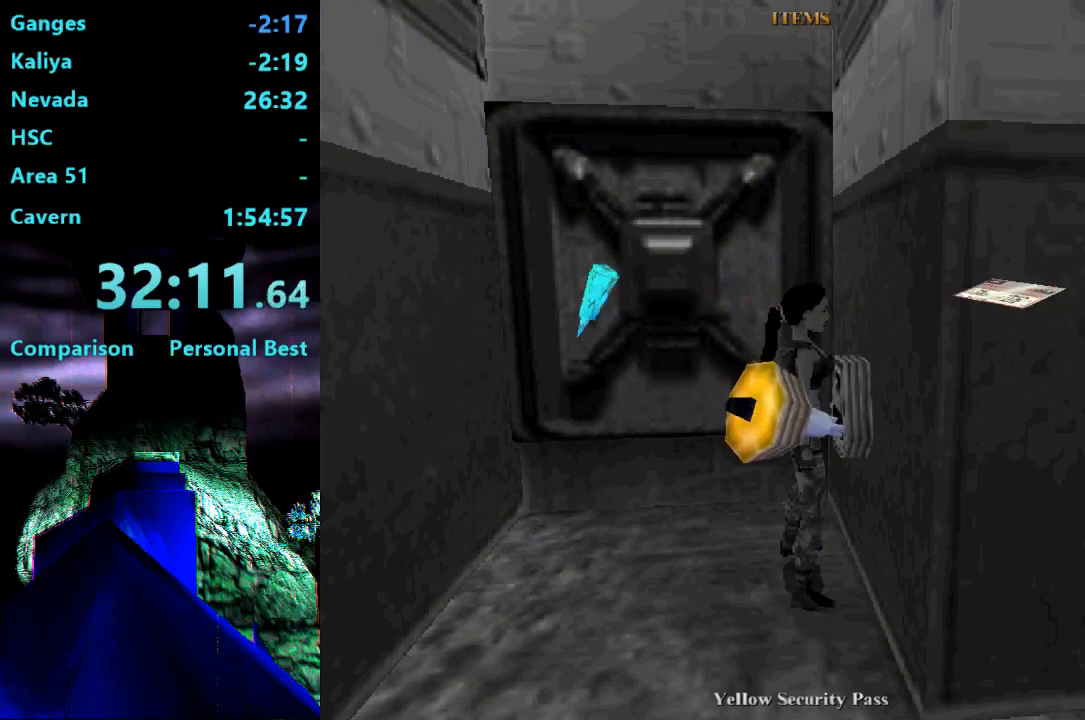
{"buttons": [], "right_stick": "center", "events": [[233, "CROSS", "up"]]}
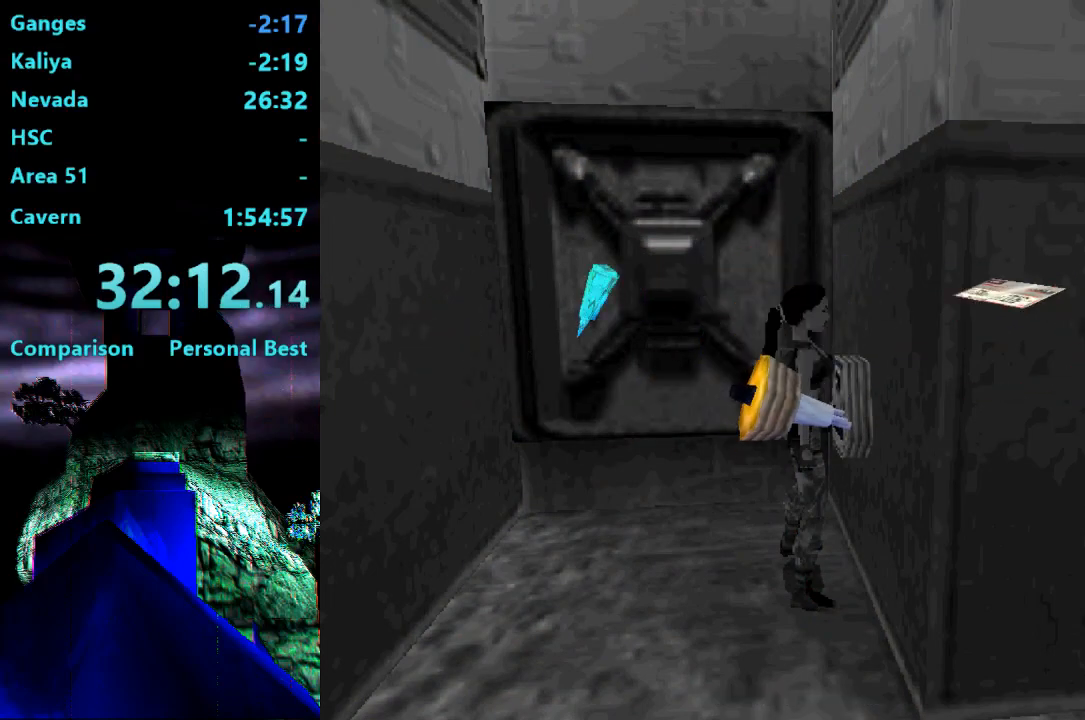
{"buttons": [], "right_stick": "center", "events": []}
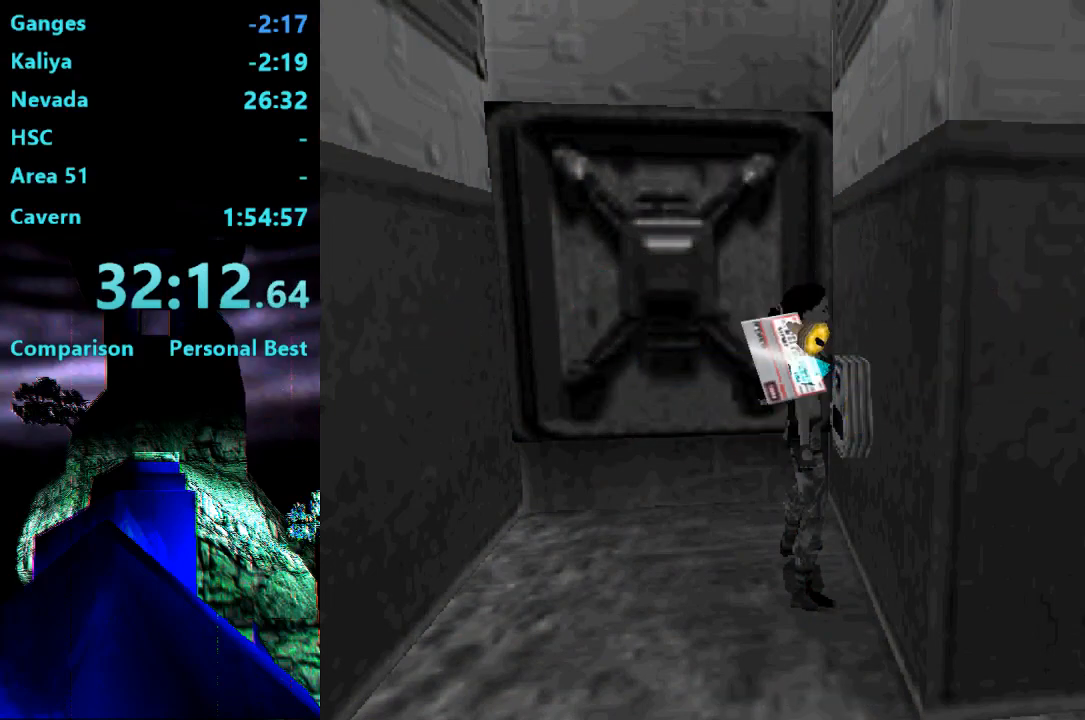
{"buttons": [], "right_stick": "center", "events": []}
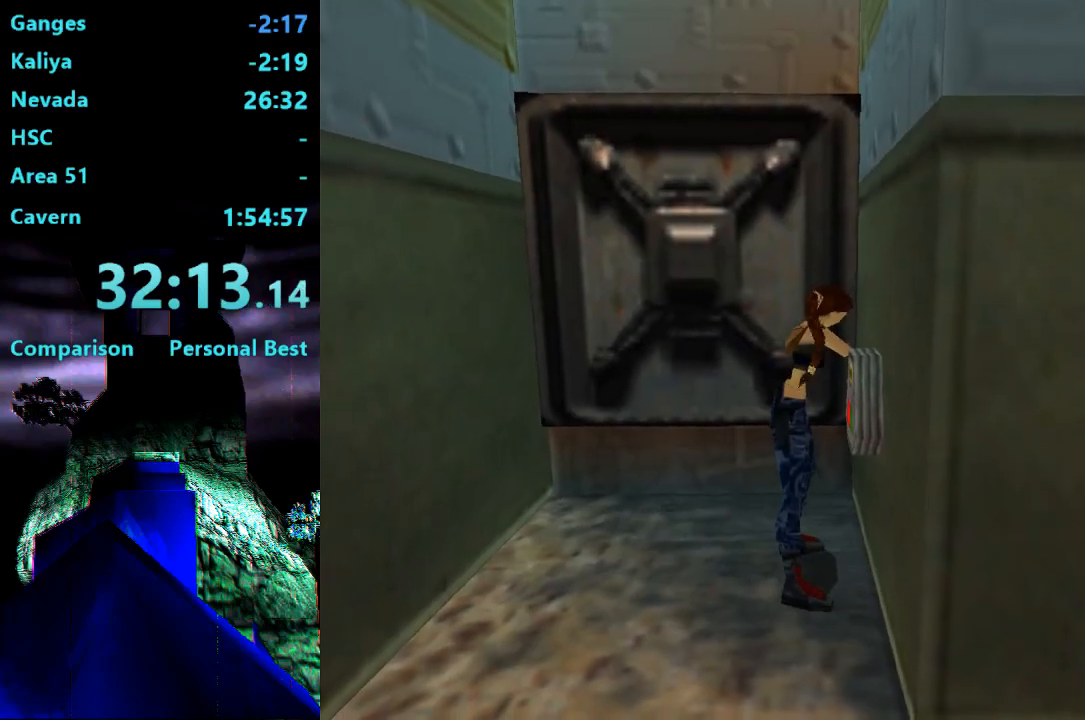
{"buttons": [], "right_stick": "center", "events": []}
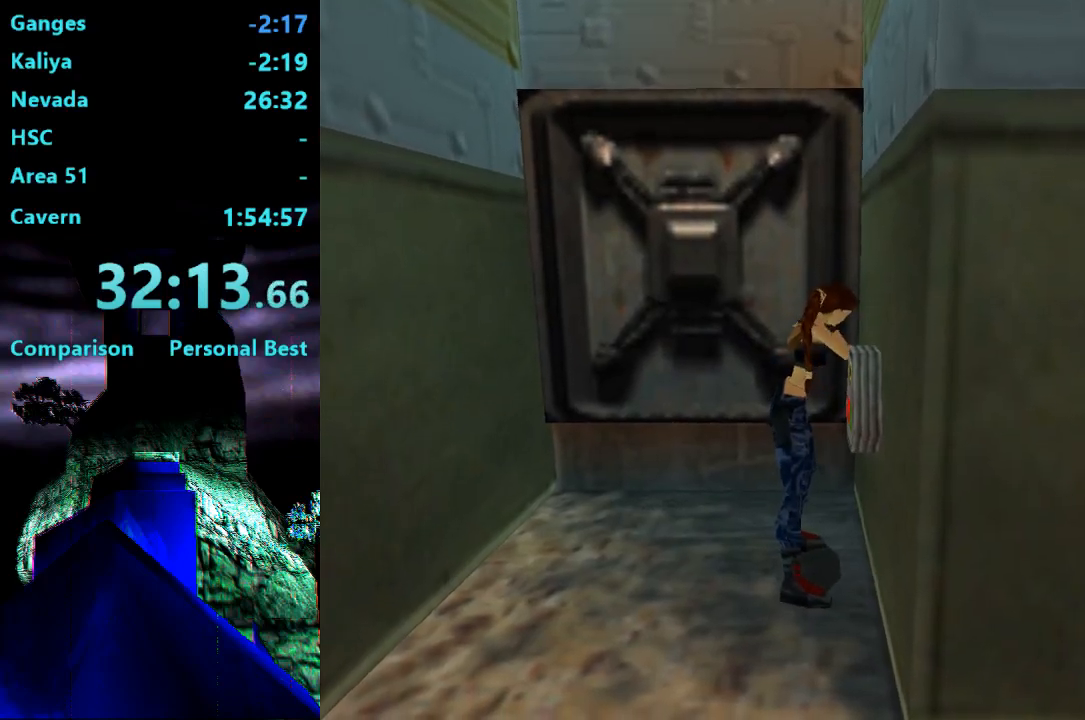
{"buttons": [], "right_stick": "center", "events": []}
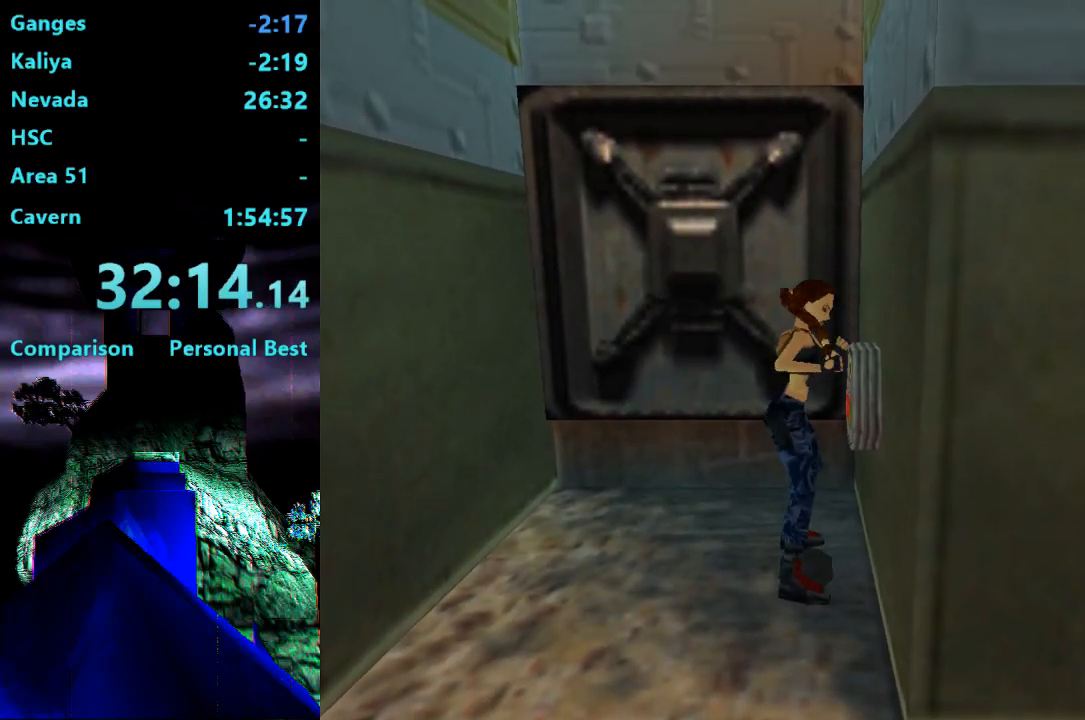
{"buttons": [], "right_stick": "center", "events": []}
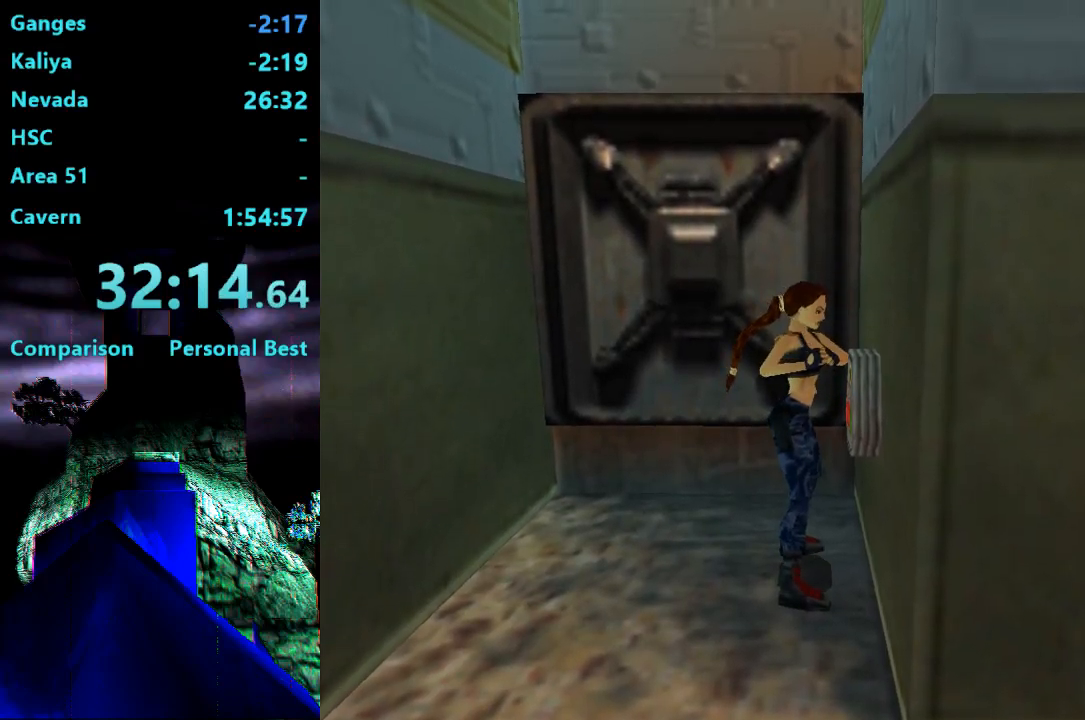
{"buttons": ["DPAD_LEFT"], "right_stick": "center", "events": [[300, "DPAD_LEFT", "down"]]}
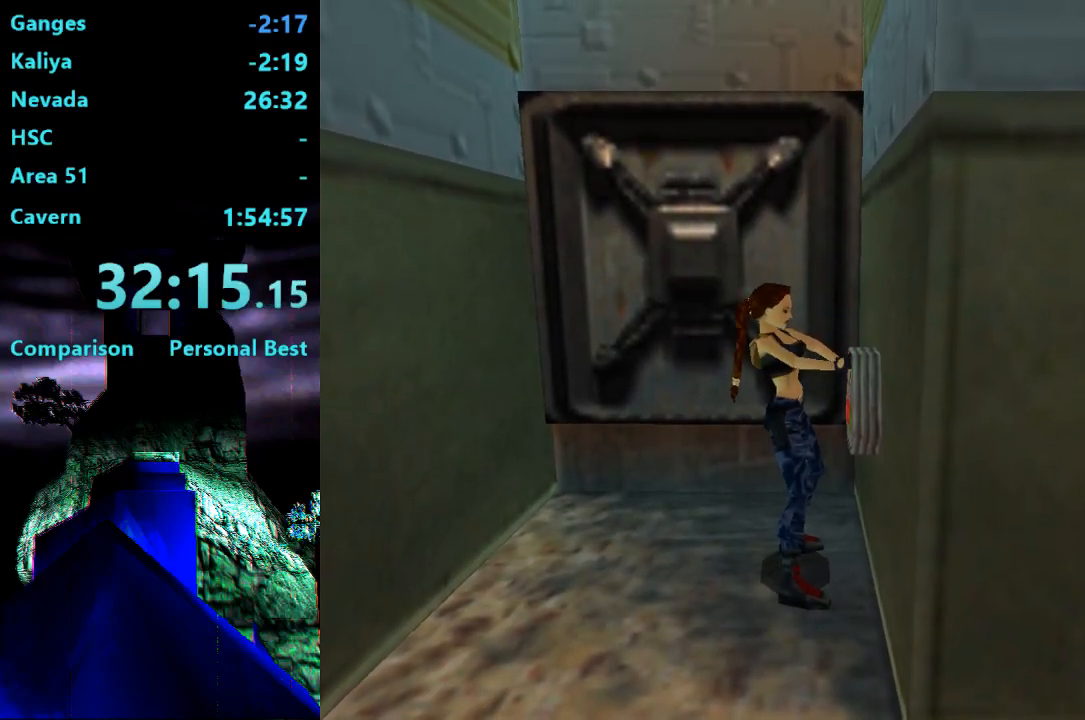
{"buttons": ["DPAD_LEFT"], "right_stick": "center", "events": []}
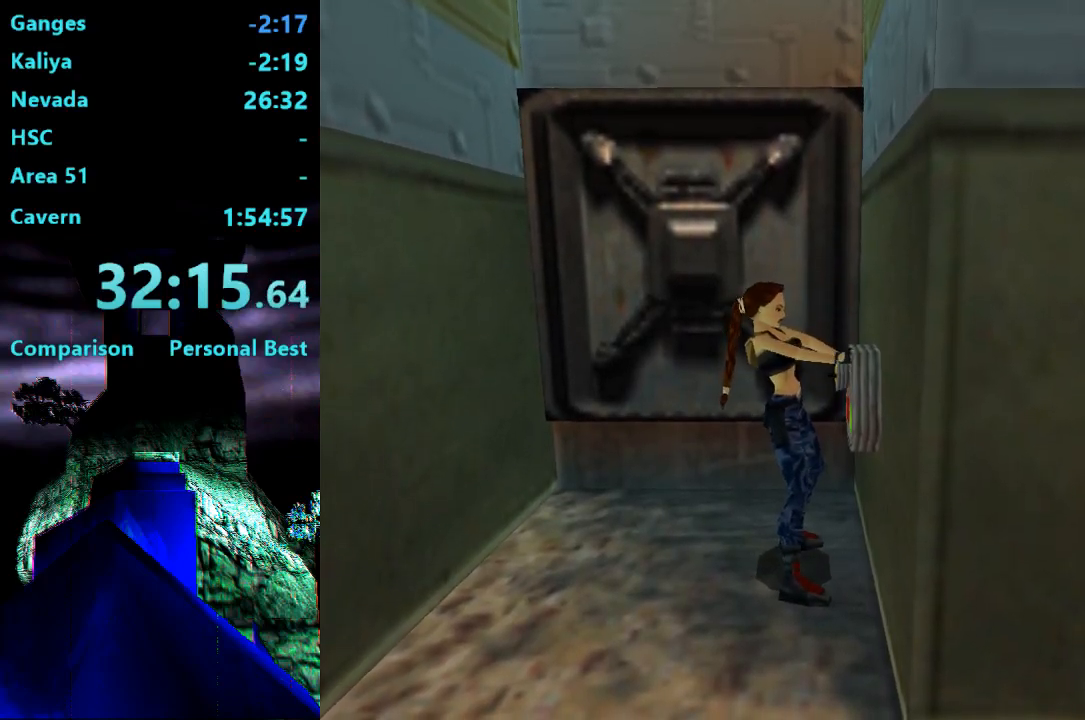
{"buttons": ["DPAD_LEFT"], "right_stick": "center", "events": []}
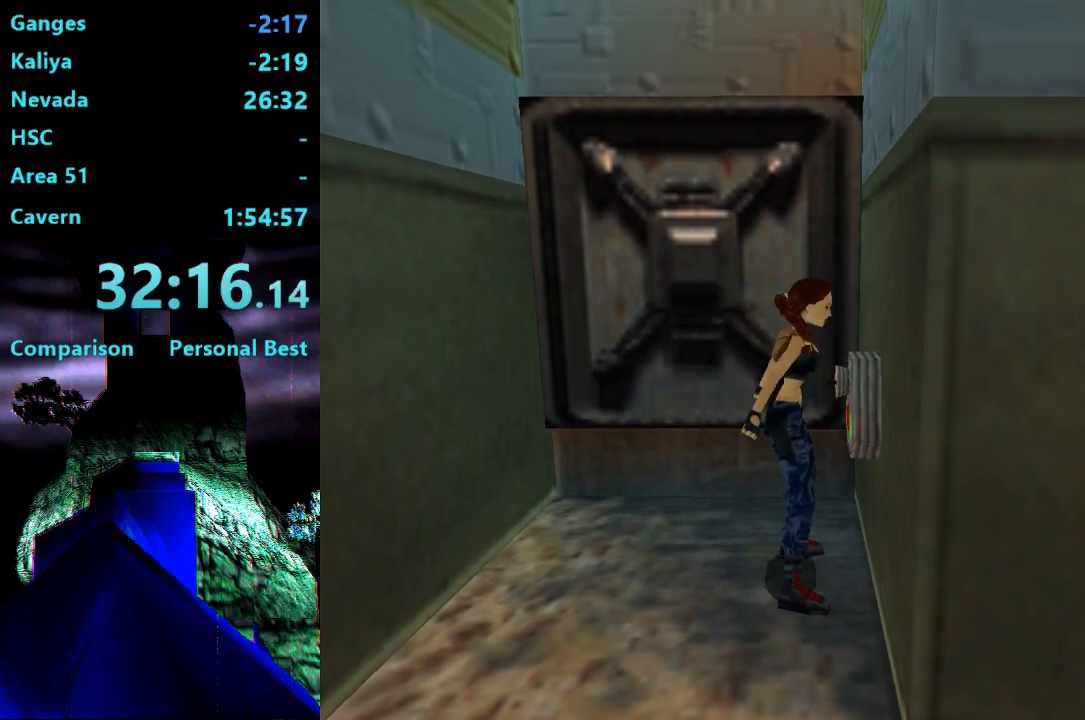
{"buttons": ["DPAD_LEFT"], "right_stick": "center", "events": []}
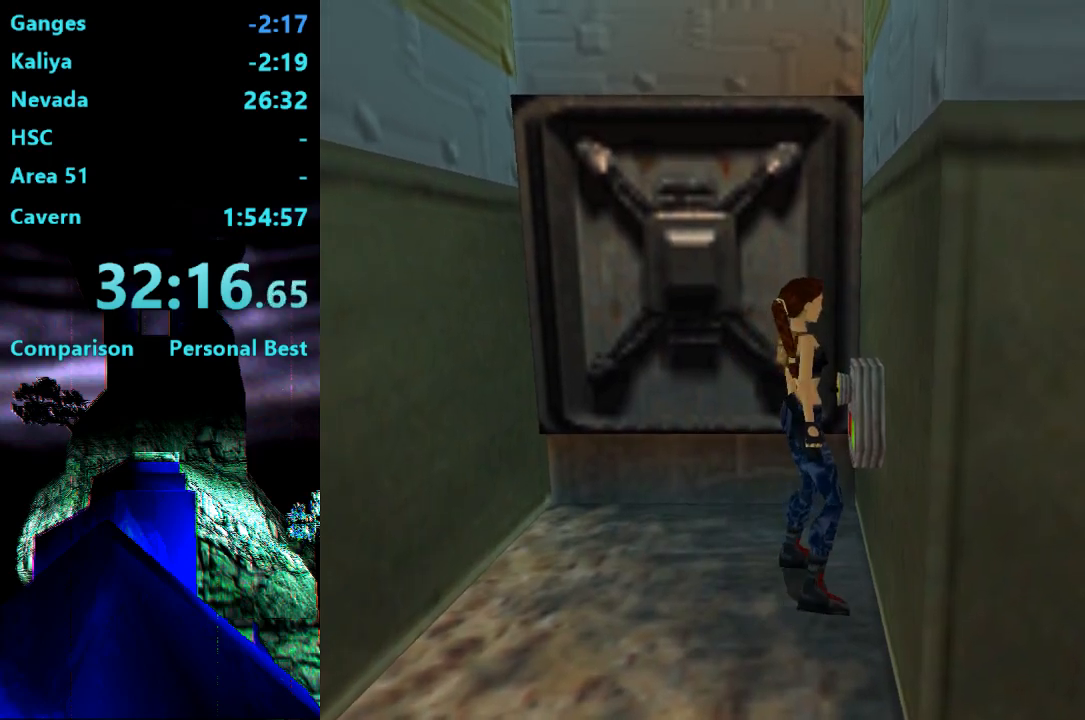
{"buttons": ["DPAD_UP", "DPAD_LEFT"], "right_stick": "center", "events": [[367, "DPAD_UP", "down"]]}
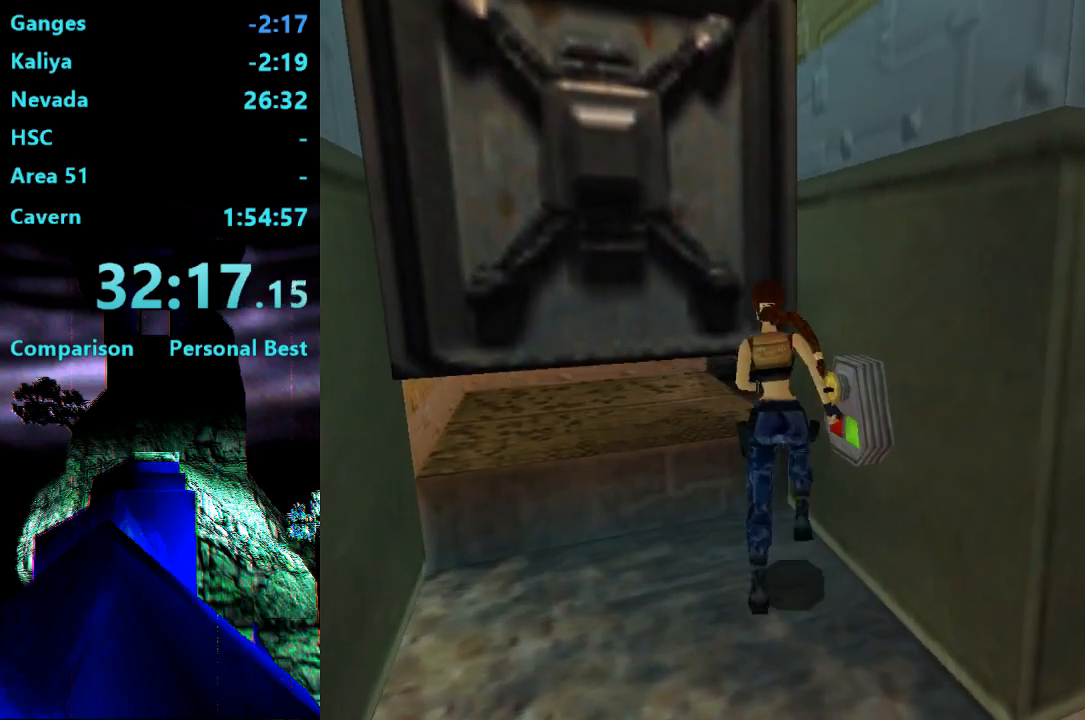
{"buttons": ["DPAD_UP", "DPAD_RIGHT"], "right_stick": "center", "events": [[67, "DPAD_LEFT", "up"], [200, "DPAD_RIGHT", "down"]]}
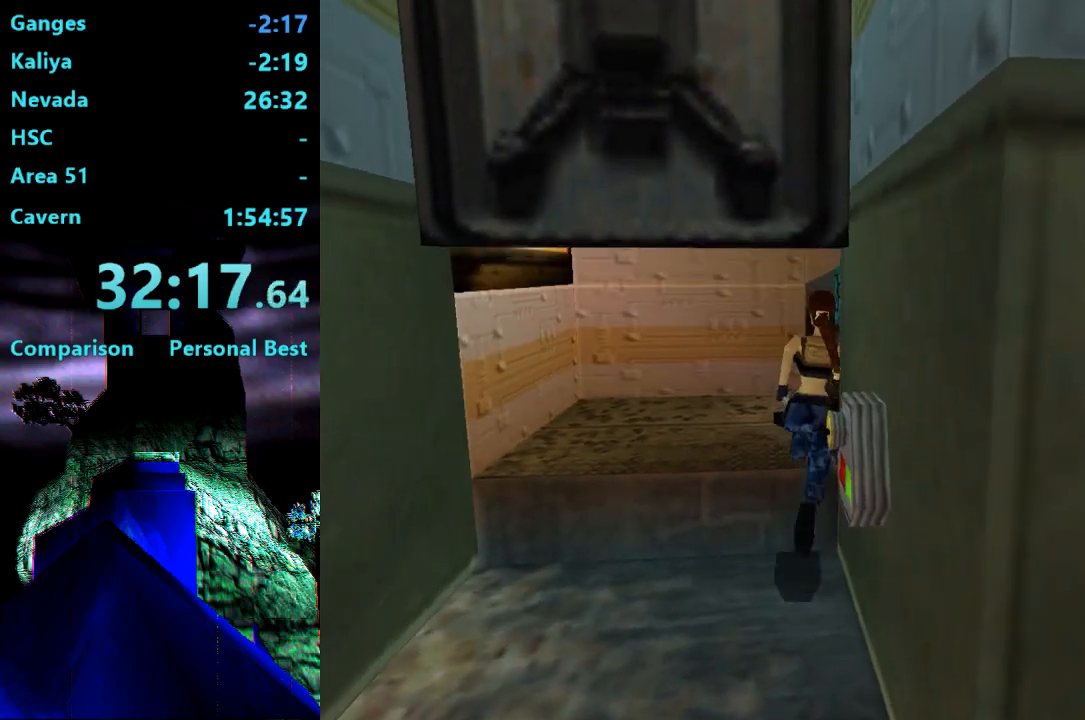
{"buttons": ["R2", "DPAD_UP"], "right_stick": "center", "events": [[217, "R2", "down"], [333, "DPAD_RIGHT", "up"]]}
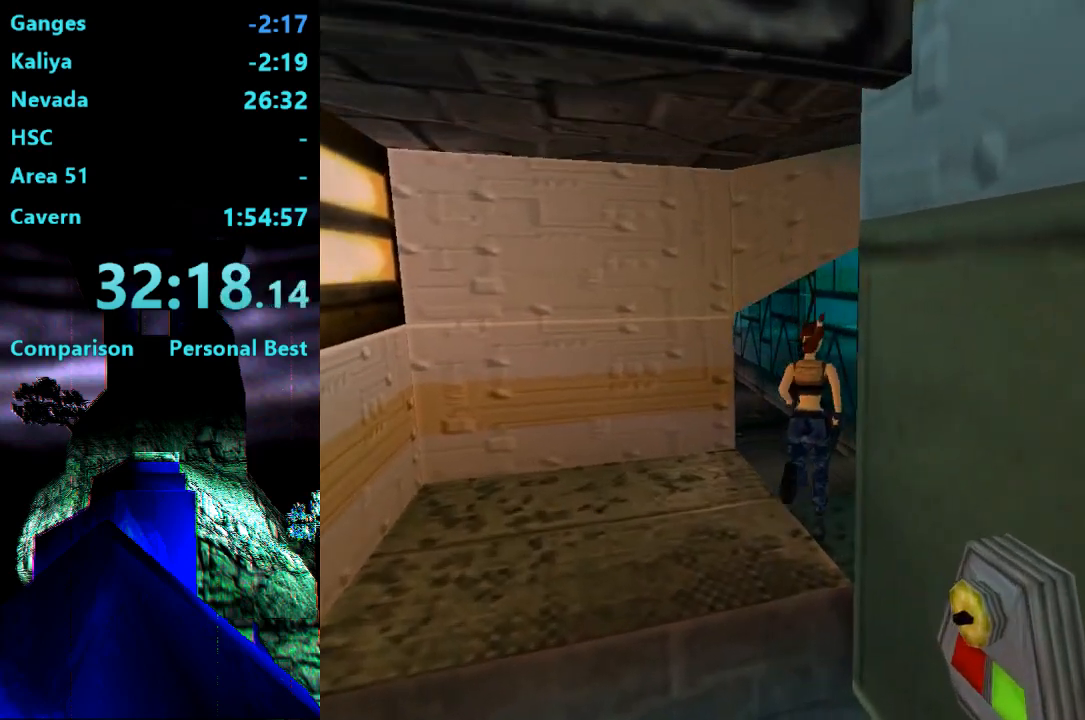
{"buttons": ["R2", "DPAD_UP"], "right_stick": "center", "events": [[83, "DPAD_LEFT", "down"], [433, "DPAD_LEFT", "up"]]}
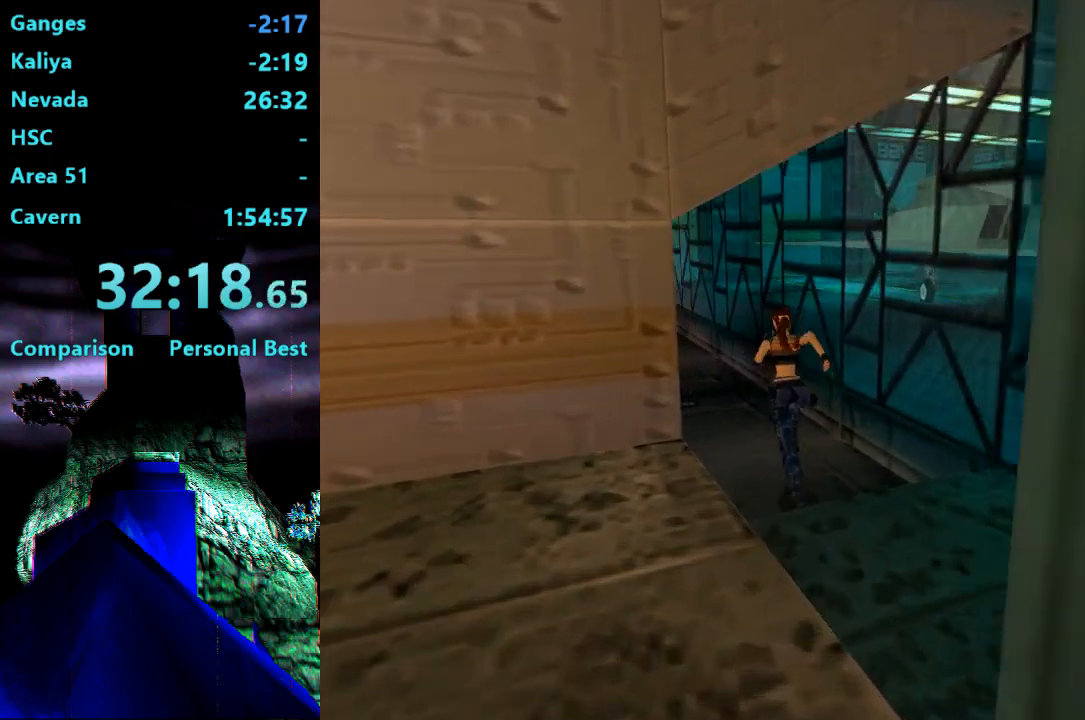
{"buttons": ["R2", "DPAD_UP"], "right_stick": "center"}
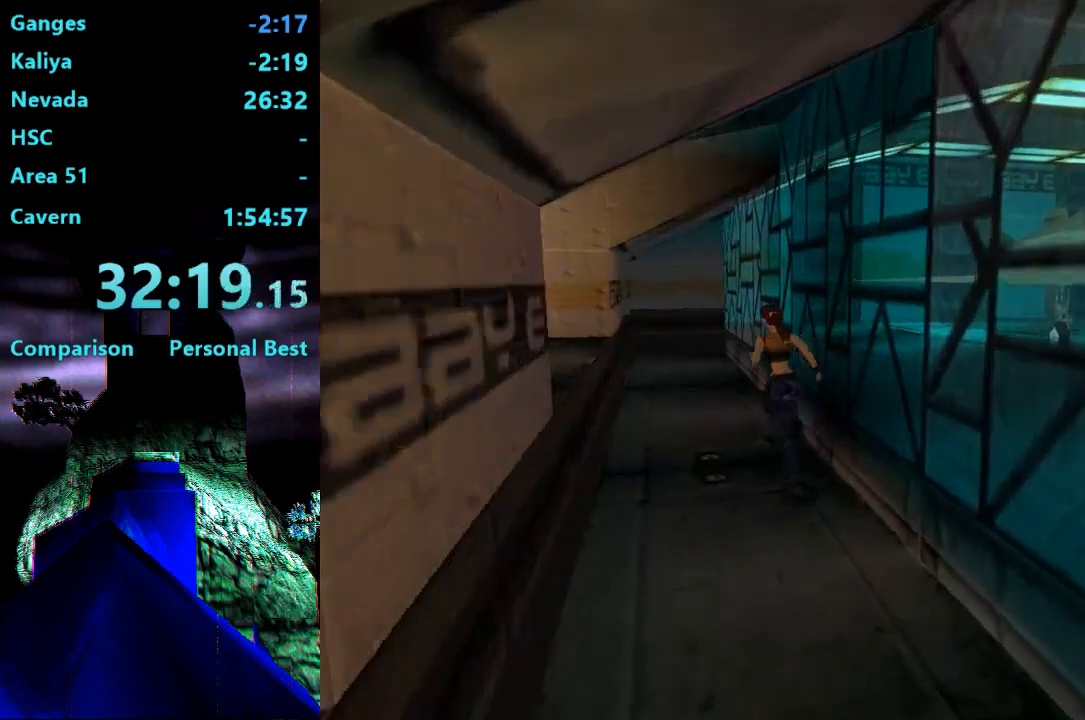
{"buttons": ["R2", "DPAD_UP"], "right_stick": "center", "events": []}
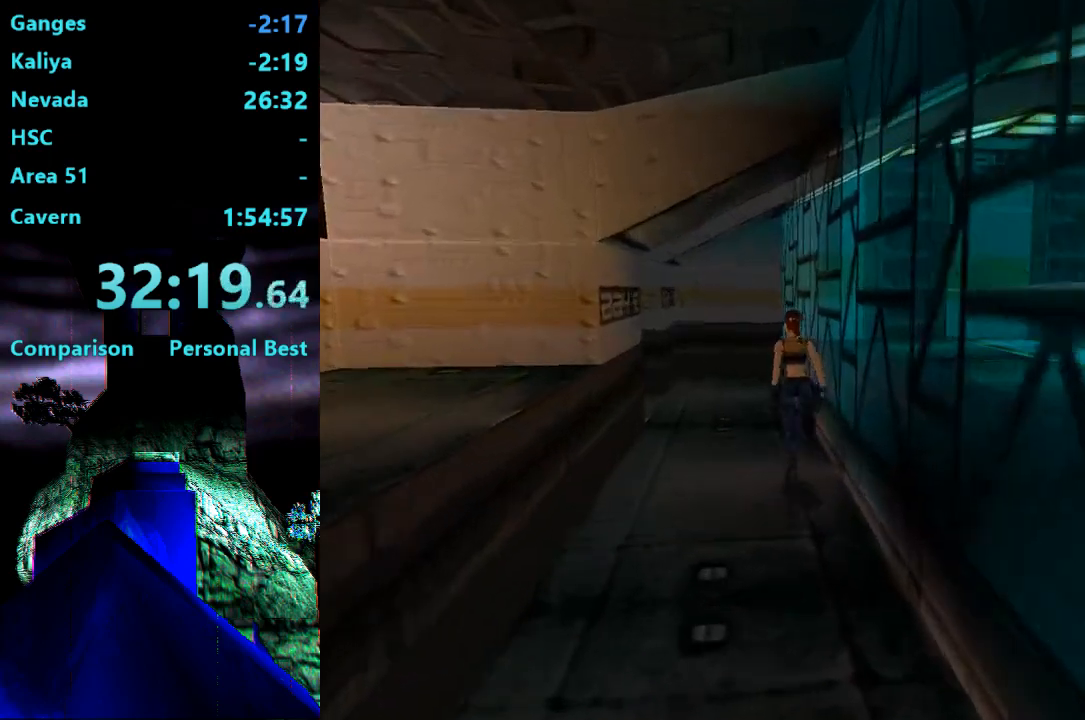
{"buttons": ["DPAD_UP", "DPAD_LEFT"], "right_stick": "center", "events": [[17, "R2", "up"], [367, "DPAD_LEFT", "down"]]}
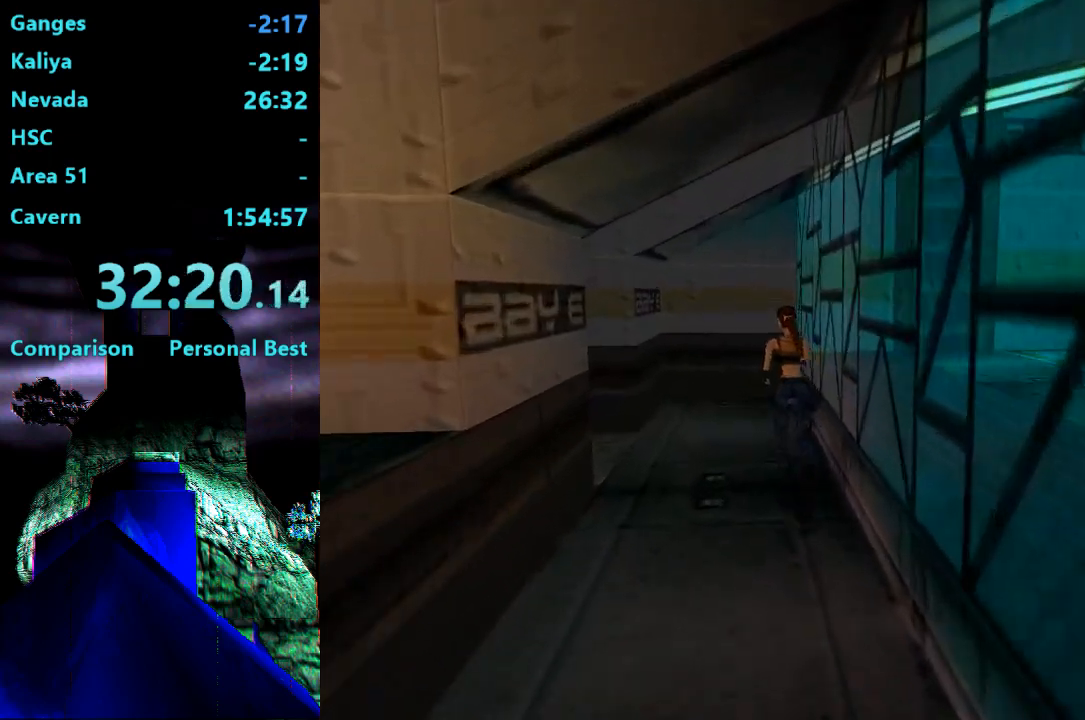
{"buttons": ["DPAD_UP", "DPAD_LEFT"], "right_stick": "center", "events": []}
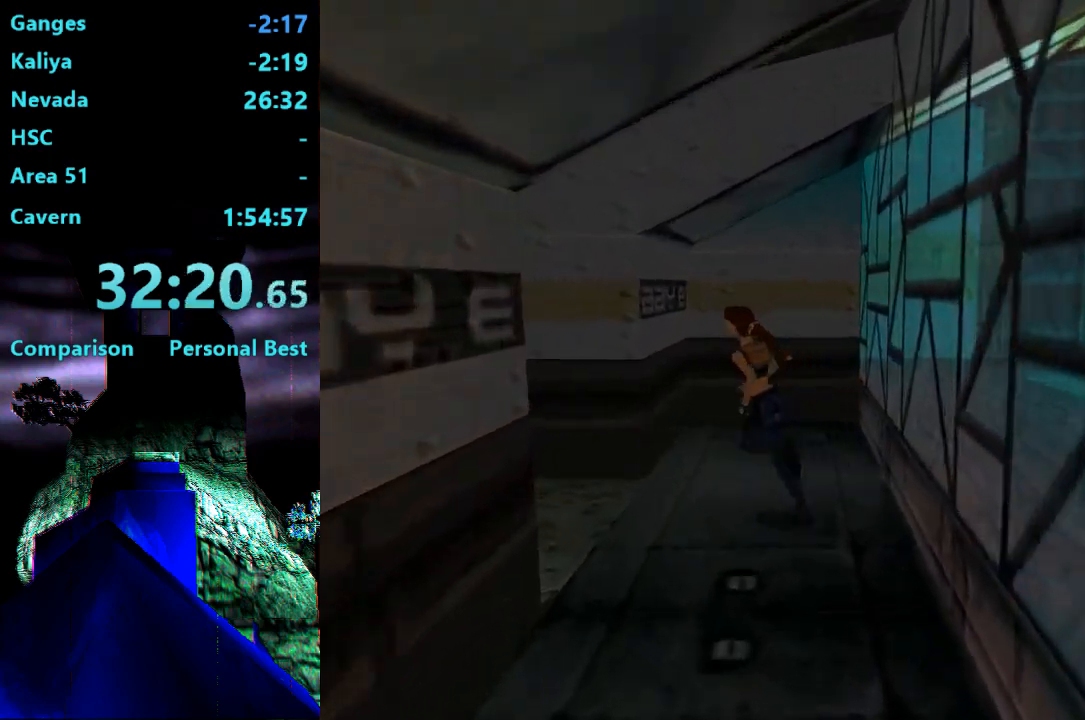
{"buttons": ["DPAD_UP", "DPAD_LEFT"], "right_stick": "center", "events": [[217, "SQUARE", "down"], [433, "SQUARE", "up"]]}
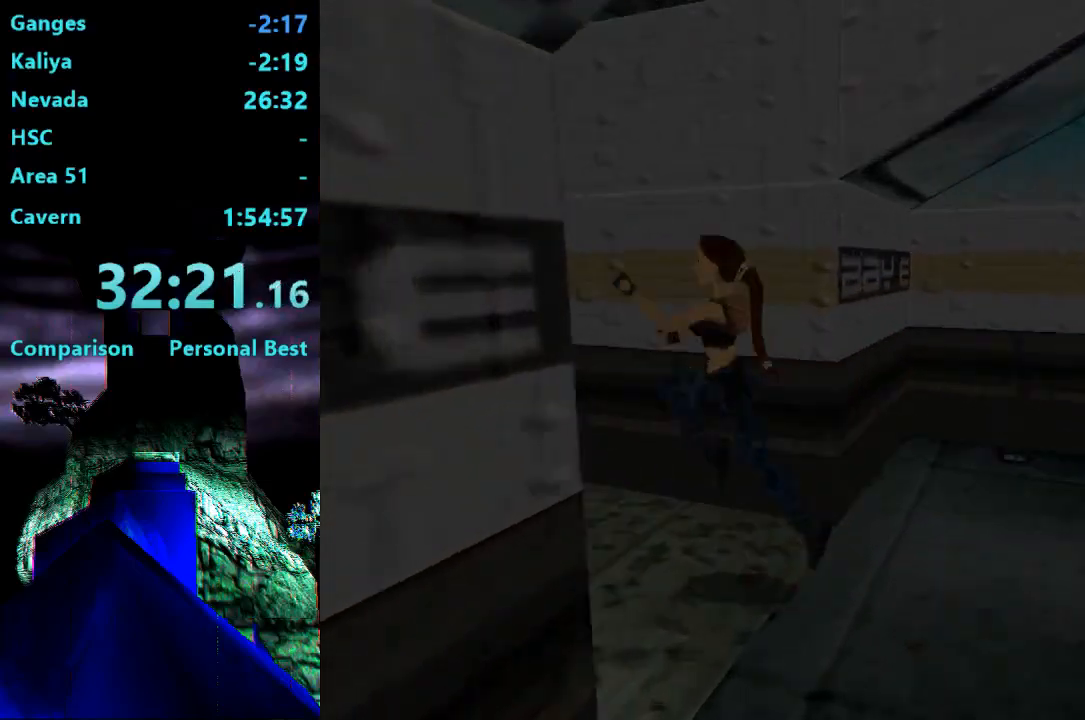
{"buttons": ["DPAD_UP", "DPAD_LEFT"], "right_stick": "center"}
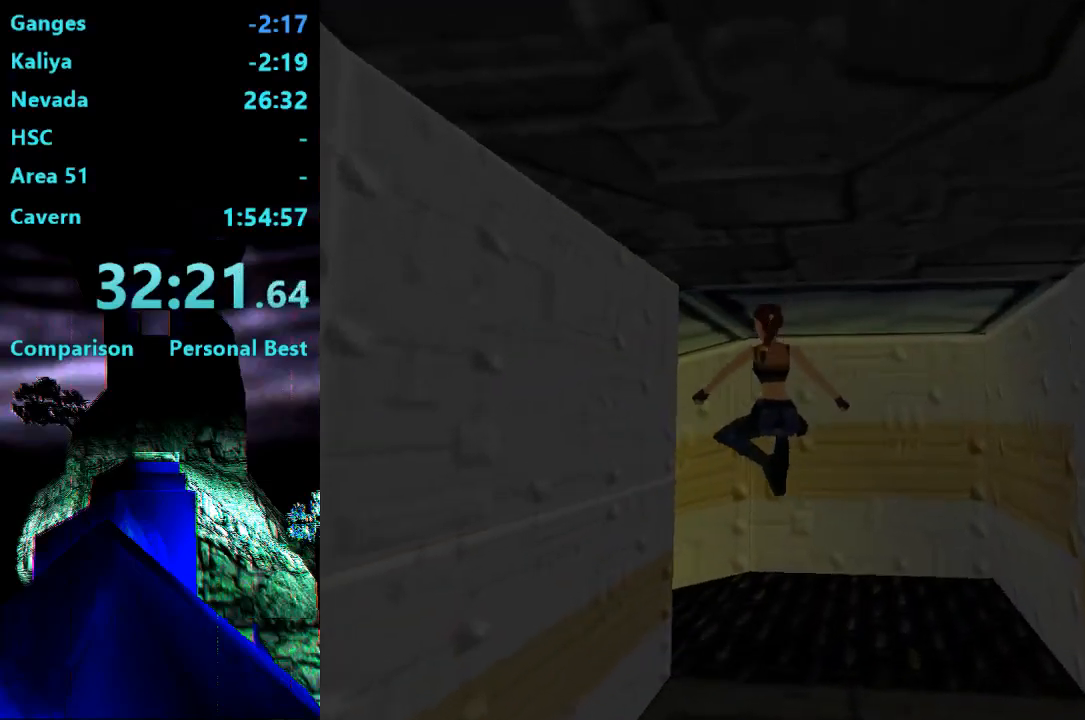
{"buttons": ["DPAD_UP", "DPAD_LEFT"], "right_stick": "center", "events": []}
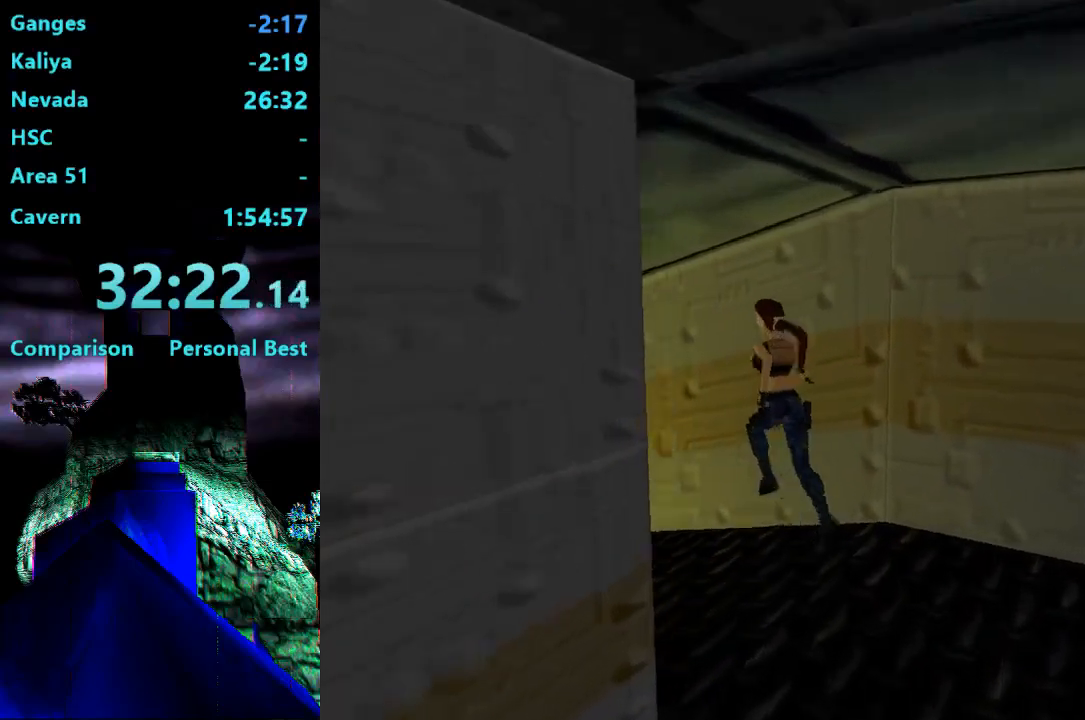
{"buttons": ["R2", "DPAD_UP"], "right_stick": "center", "events": [[150, "DPAD_LEFT", "up"], [150, "R2", "down"]]}
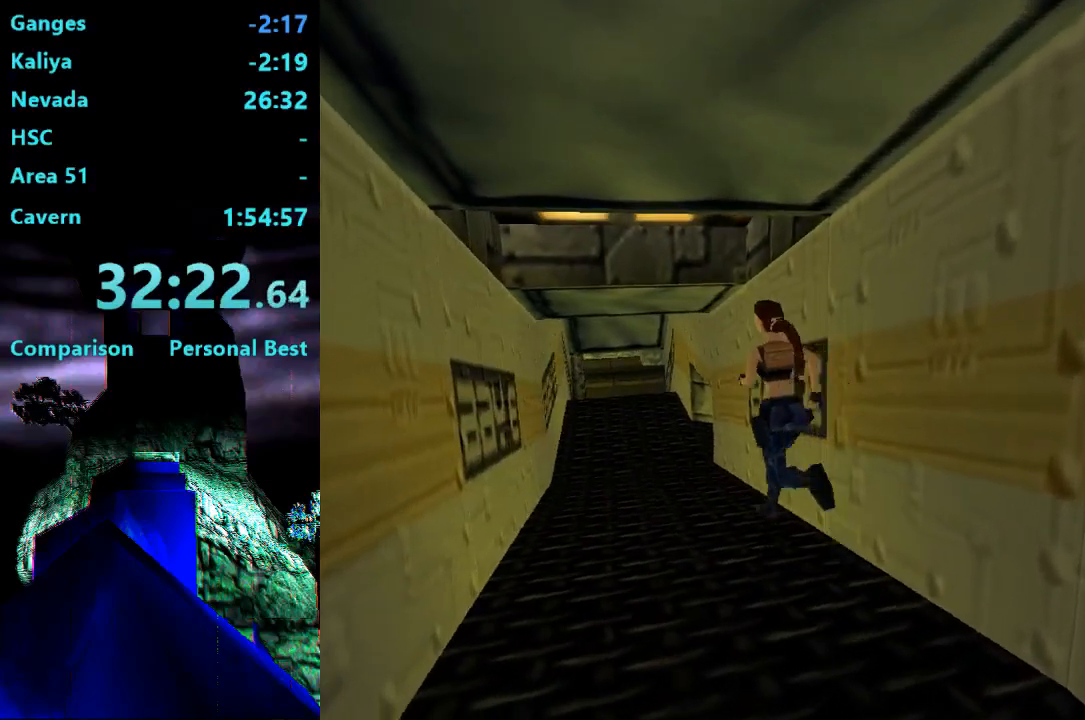
{"buttons": ["R2", "DPAD_UP", "DPAD_RIGHT"], "right_stick": "center", "events": [[100, "L1", "down"], [167, "L1", "up"], [400, "DPAD_RIGHT", "down"]]}
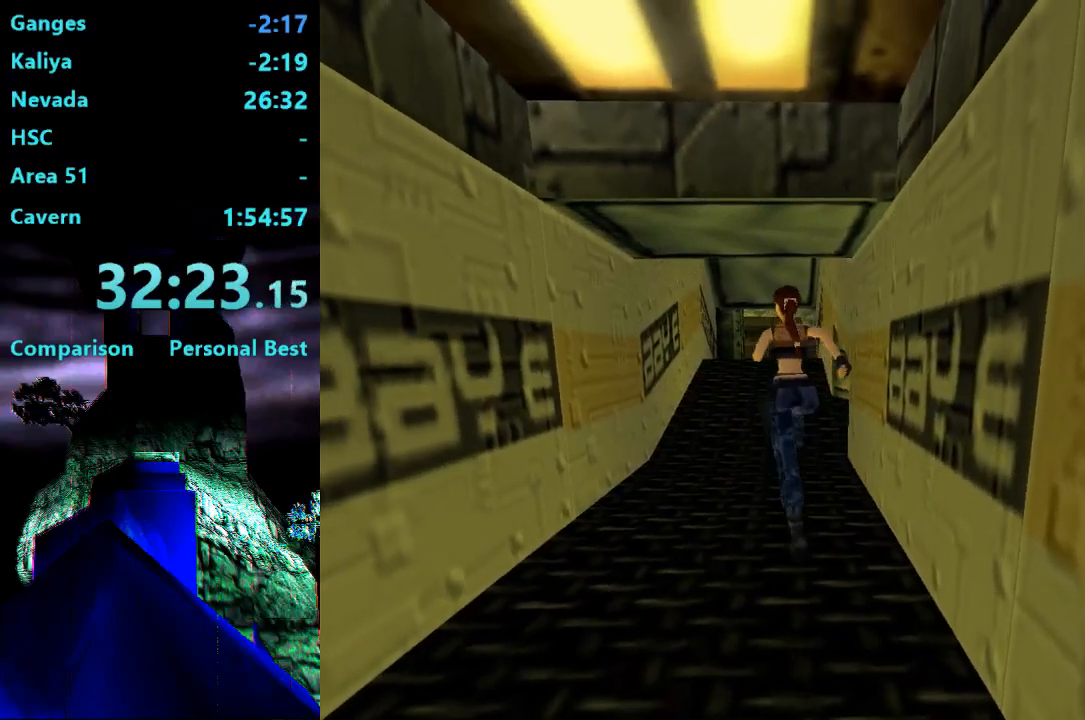
{"buttons": ["R2", "DPAD_UP"], "right_stick": "center", "events": [[117, "DPAD_RIGHT", "up"]]}
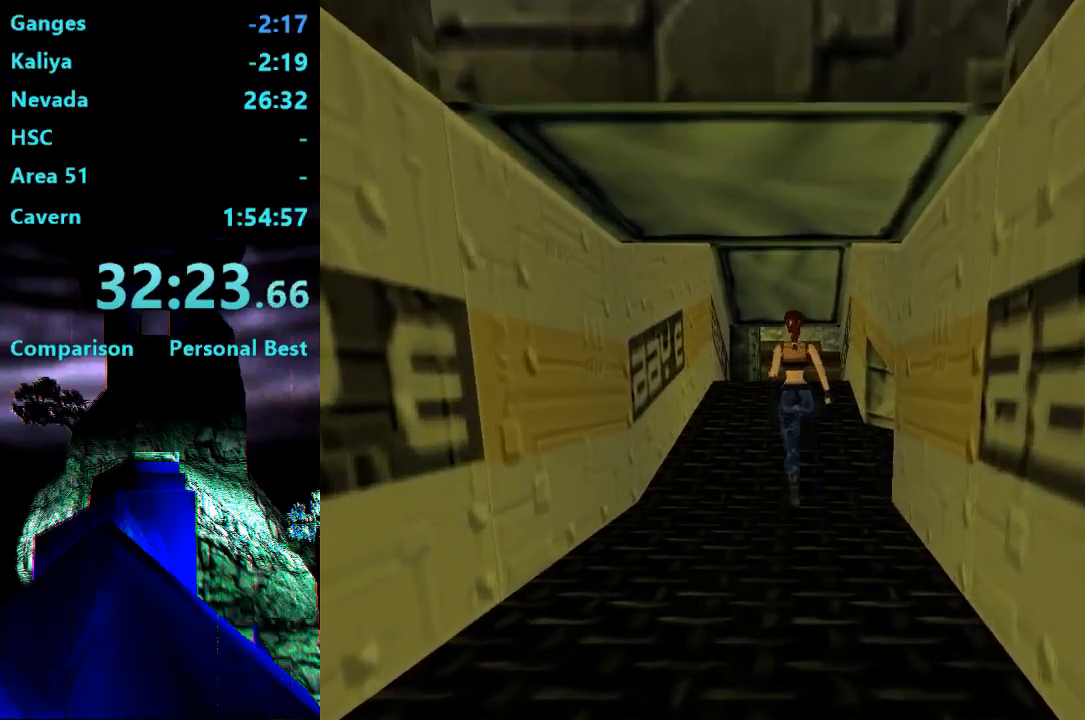
{"buttons": ["R2", "DPAD_UP"], "right_stick": "center", "events": []}
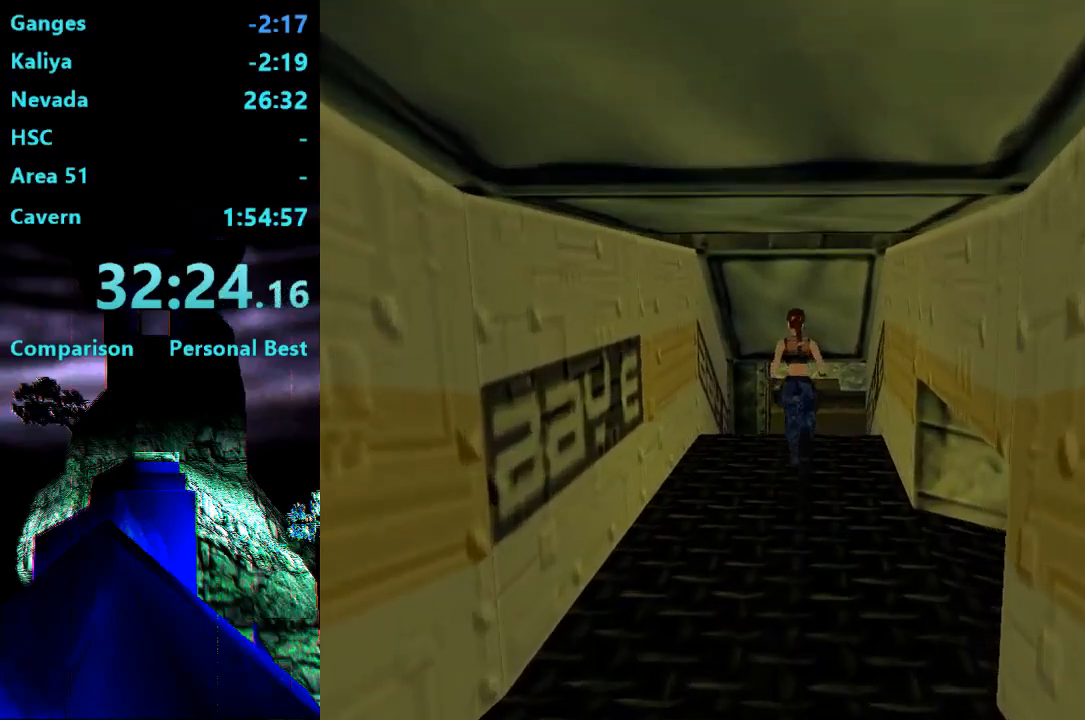
{"buttons": ["SQUARE", "R2", "DPAD_UP"], "right_stick": "center", "events": [[167, "SQUARE", "down"], [183, "DPAD_RIGHT", "down"], [333, "DPAD_RIGHT", "up"]]}
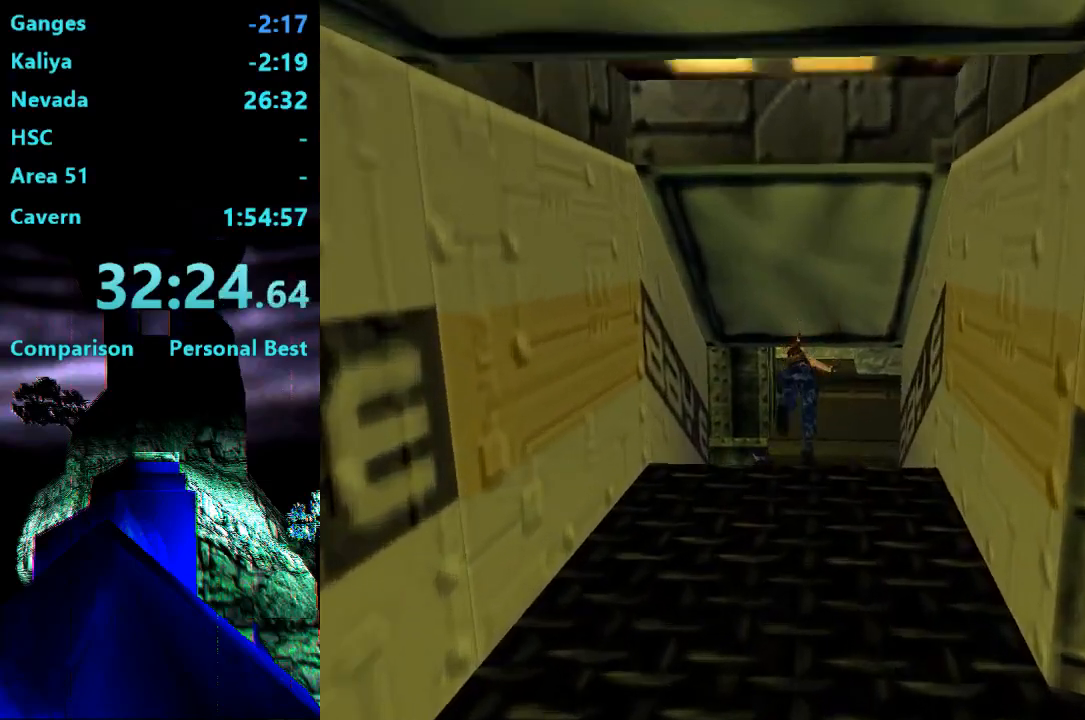
{"buttons": ["DPAD_UP"], "right_stick": "center", "events": [[433, "SQUARE", "up"], [500, "R2", "up"]]}